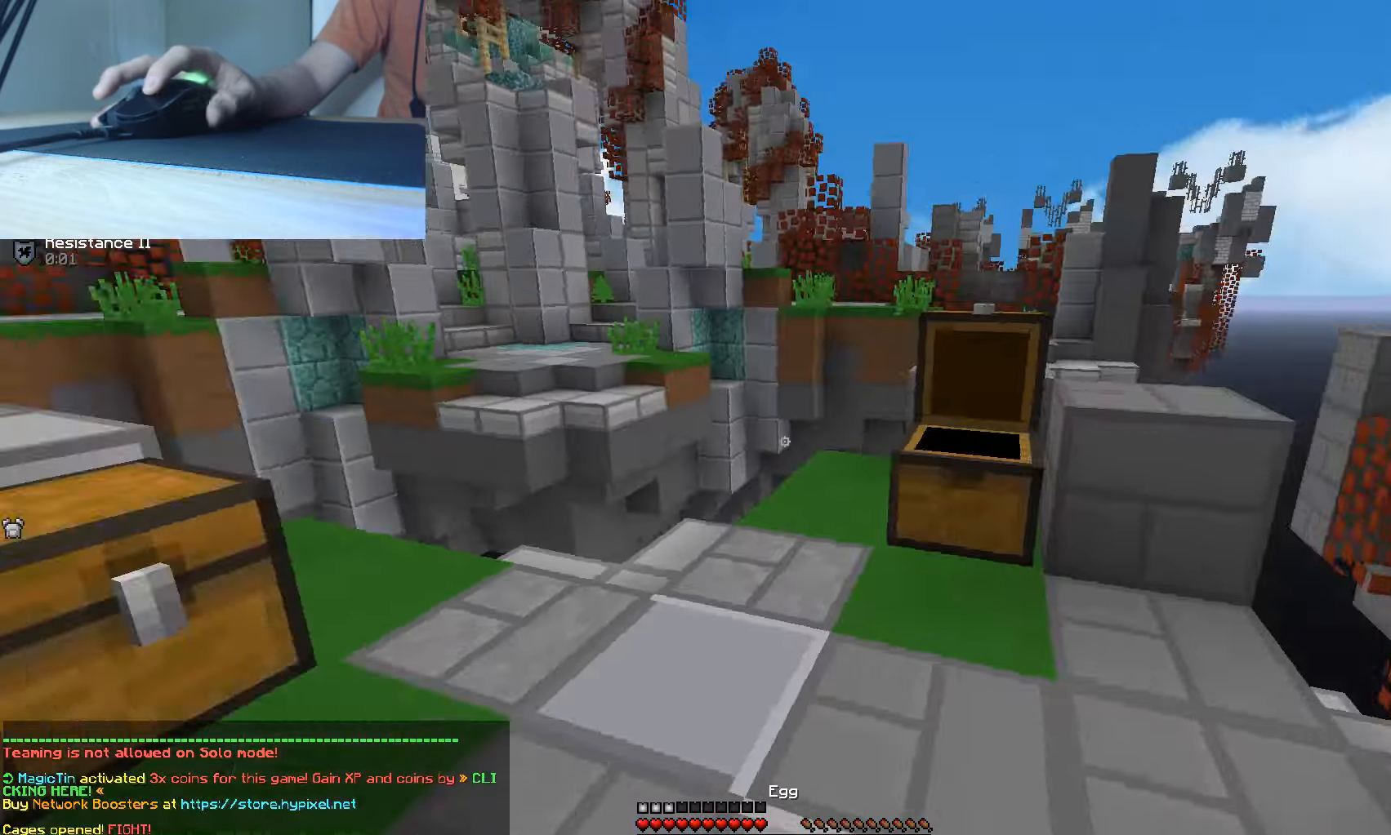
Gameplay with keyboard and mouse; each line is a JSON object with the keys and mouse buttons held at the frame after it. "events" lists presses ("down") and releases ("up") of "a", "d", "s", "w", "mouse_left" and "mouse_right" between this image and that frame as [ms after this image, input, new state], when the widget could be followed in between. "mouse_left", "mouse_right" = the "left", "right" buttons of the "mouse" list. No other keys are recorded. Fast repeated clicks can show as one long hold. Mouse movement is not recorded.
{"keys": [], "mouse": ["right"], "events": [[50, "w", "up"], [183, "mouse_right", "down"], [316, "mouse_right", "up"], [366, "mouse_right", "down"]]}
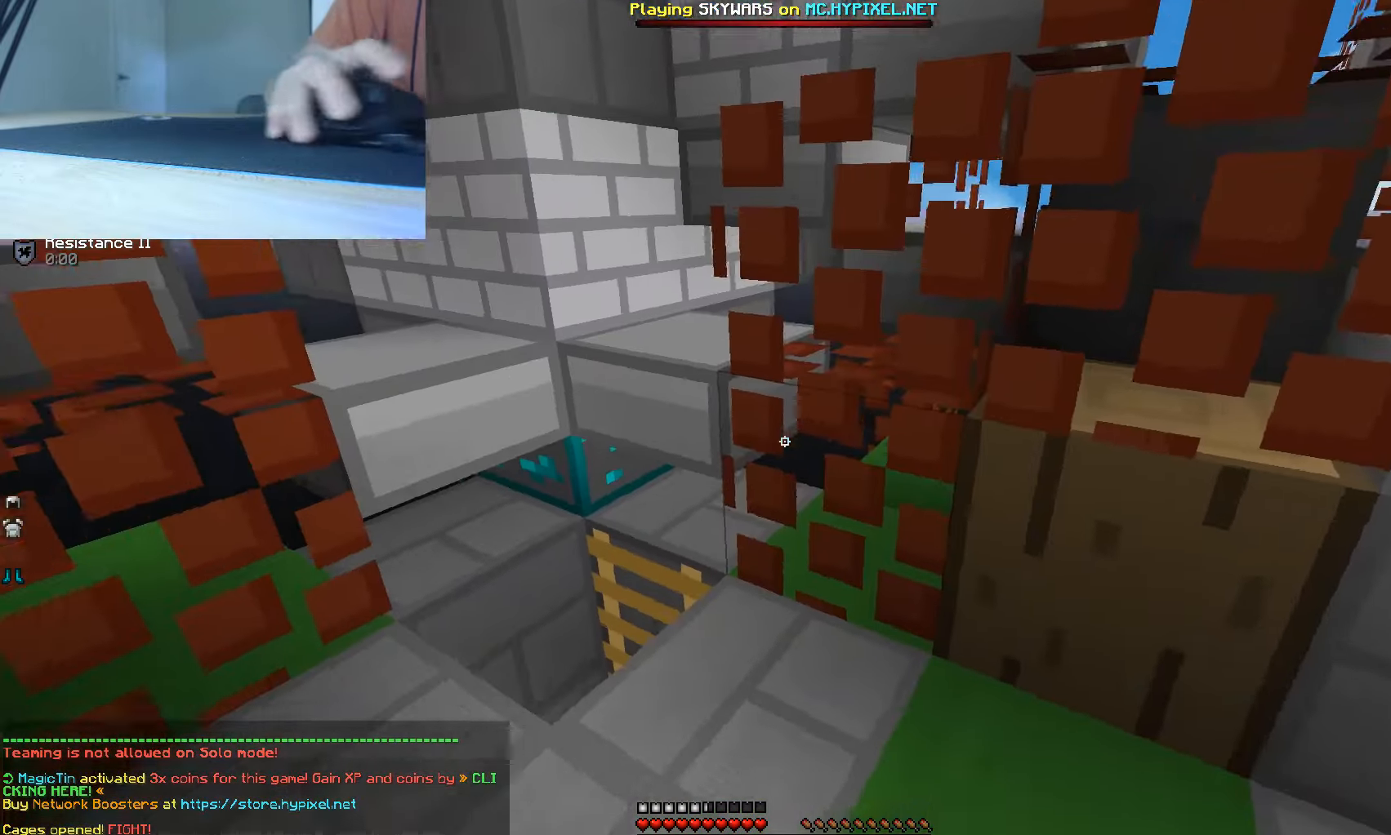
{"keys": ["a", "w"], "mouse": [], "events": [[16, "a", "down"], [16, "w", "down"], [200, "mouse_right", "up"], [250, "a", "up"], [283, "a", "down"]]}
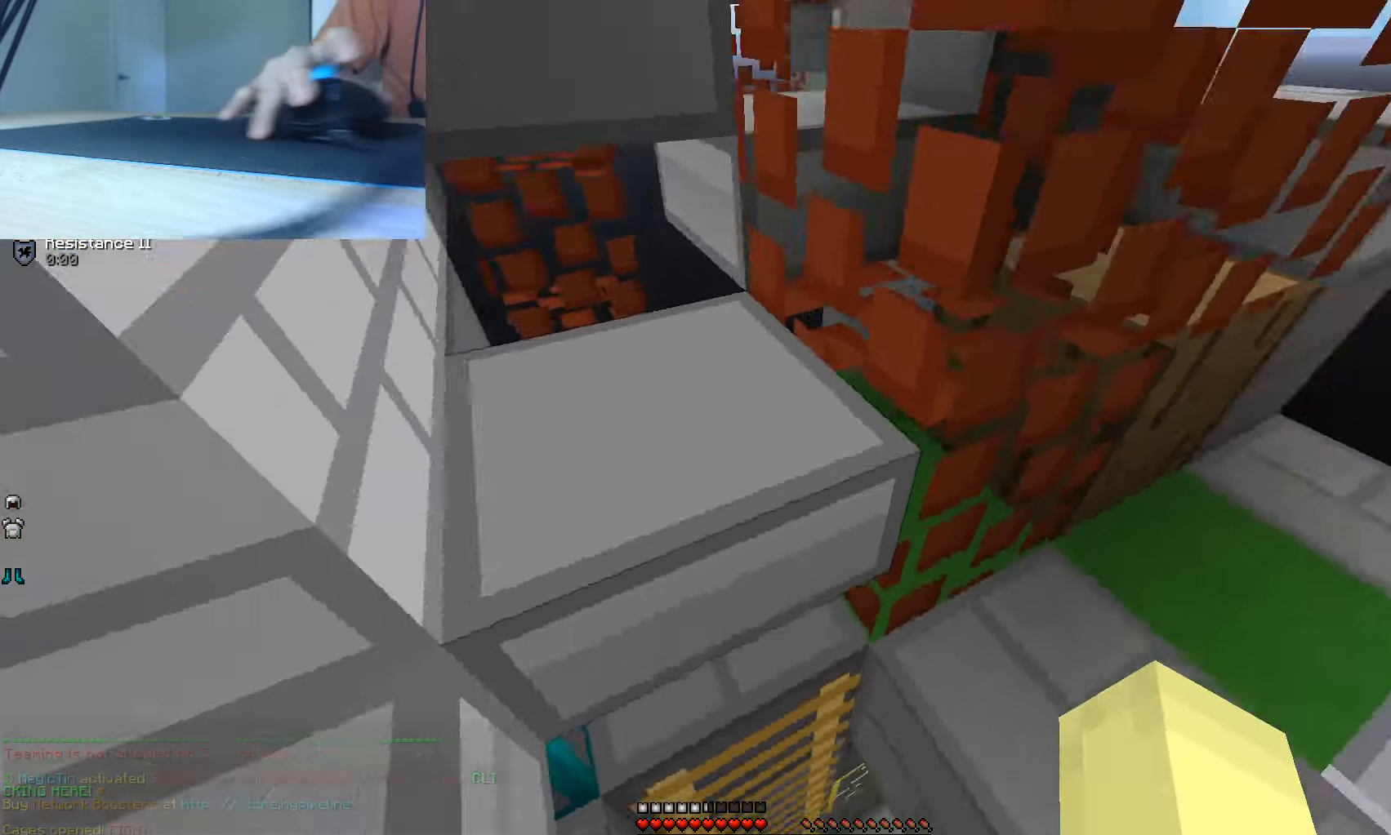
{"keys": [], "mouse": [], "events": [[83, "a", "up"], [100, "w", "up"], [366, "w", "down"], [483, "w", "up"]]}
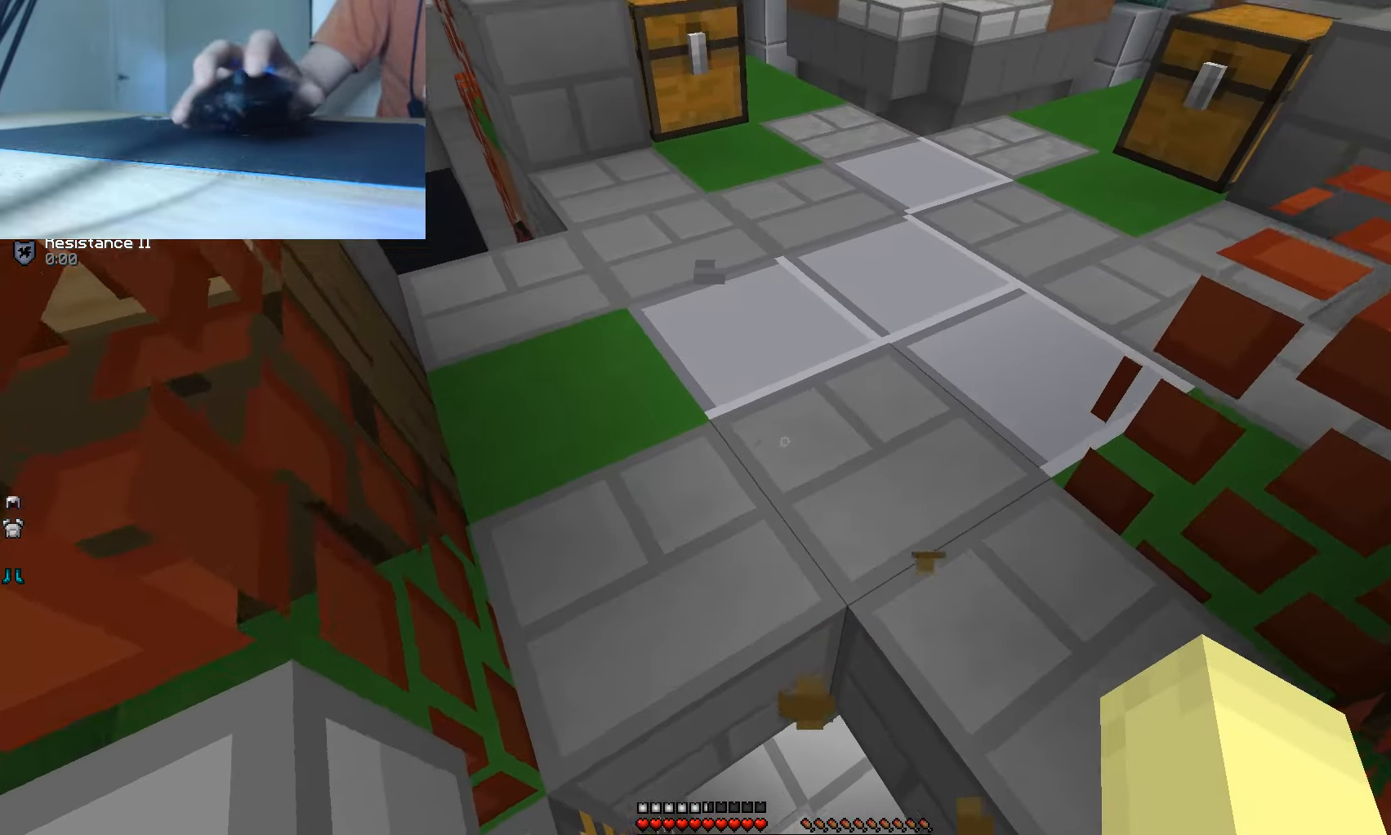
{"keys": [], "mouse": [], "events": []}